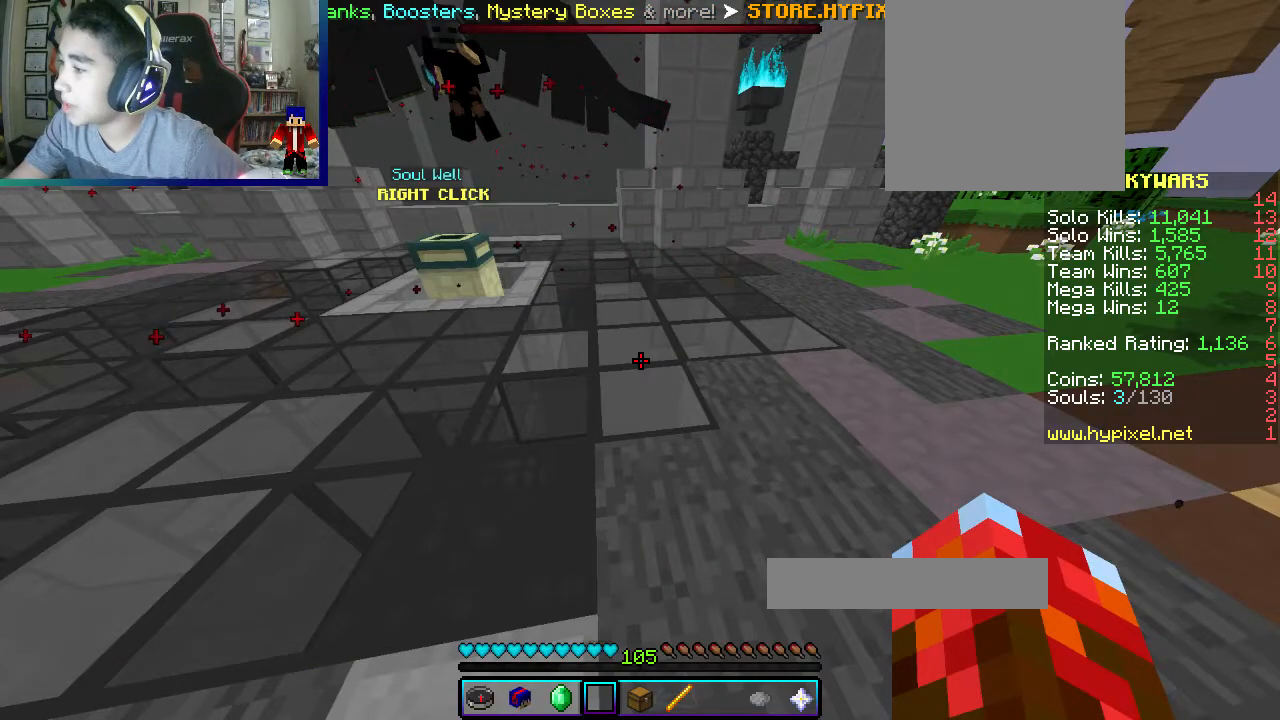
Gameplay with keyboard and mouse; each line is a JSON object with the keys and mouse buttons held at the frame after it. "events" lists presses ("down") and releases ("up") of "a", "d", "s", "w", "mouse_left" and "mouse_right" between this image and that frame as [ms after this image, input, new state], when the widget could be followed in between. "mouse_left", "mouse_right" = the "left", "right" buttons of the "mouse" list. No other keys are recorded. Fast repeated clicks can show as one long hold. Mouse movement is not recorded.
{"keys": [], "mouse": ["left"], "events": [[450, "mouse_left", "down"]]}
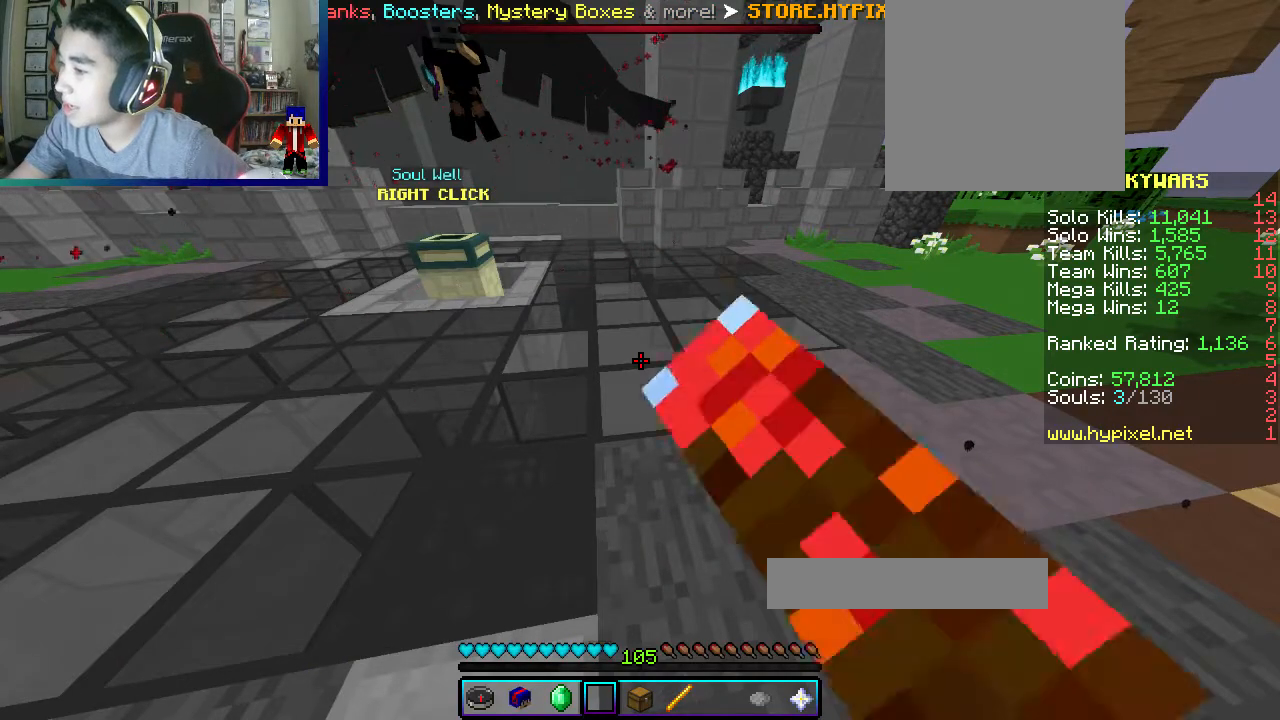
{"keys": ["s"], "mouse": ["left"], "events": [[133, "s", "down"]]}
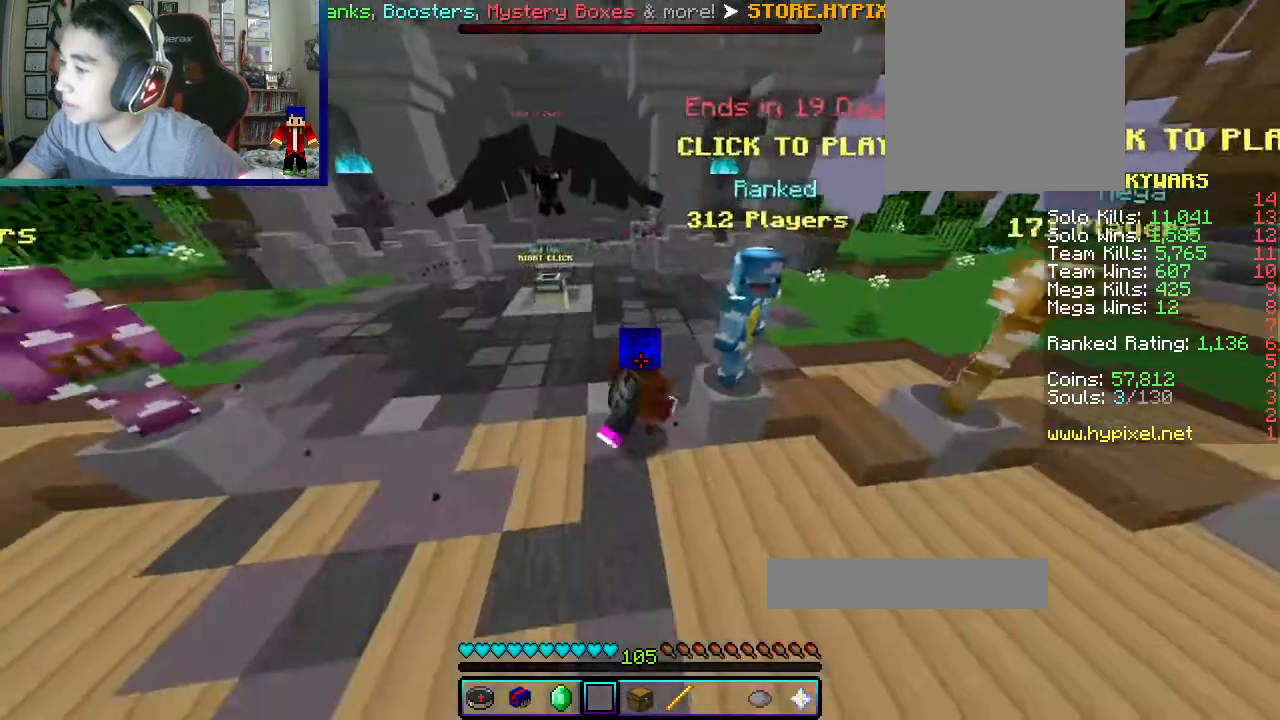
{"keys": ["s"], "mouse": [], "events": [[50, "mouse_left", "up"]]}
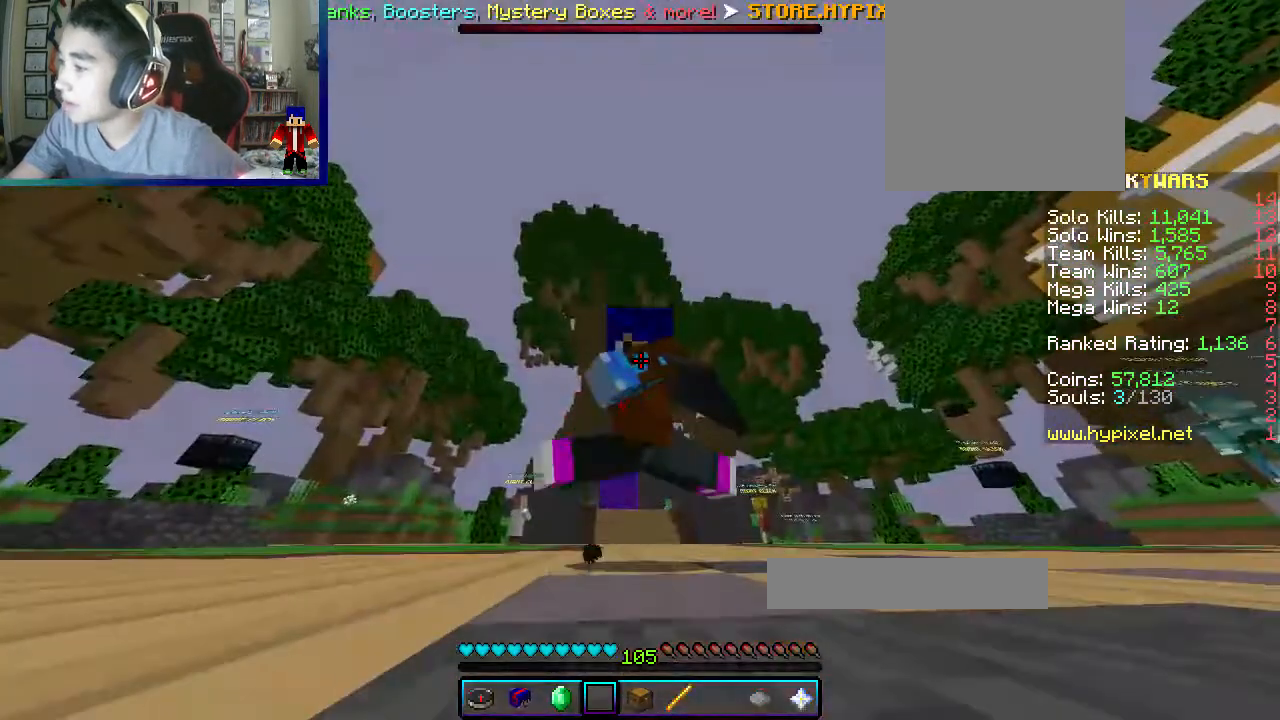
{"keys": ["a", "s"], "mouse": [], "events": [[500, "a", "down"]]}
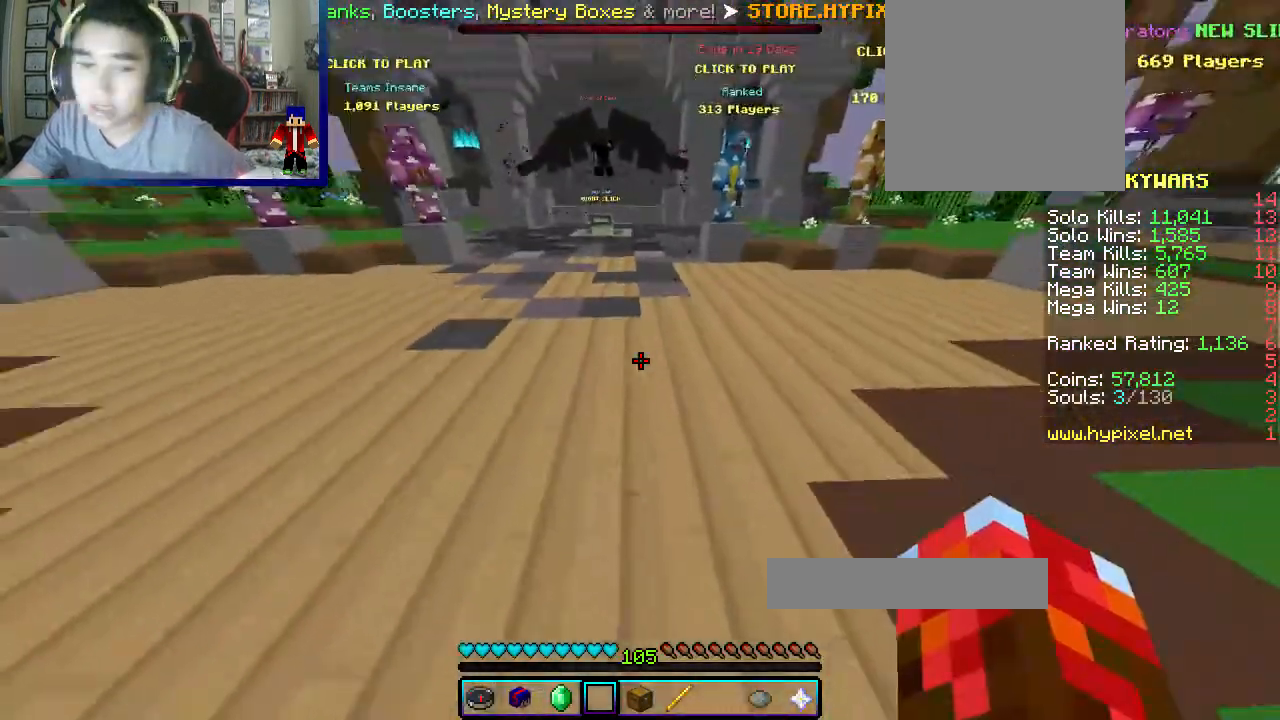
{"keys": ["a"], "mouse": [], "events": [[467, "s", "up"]]}
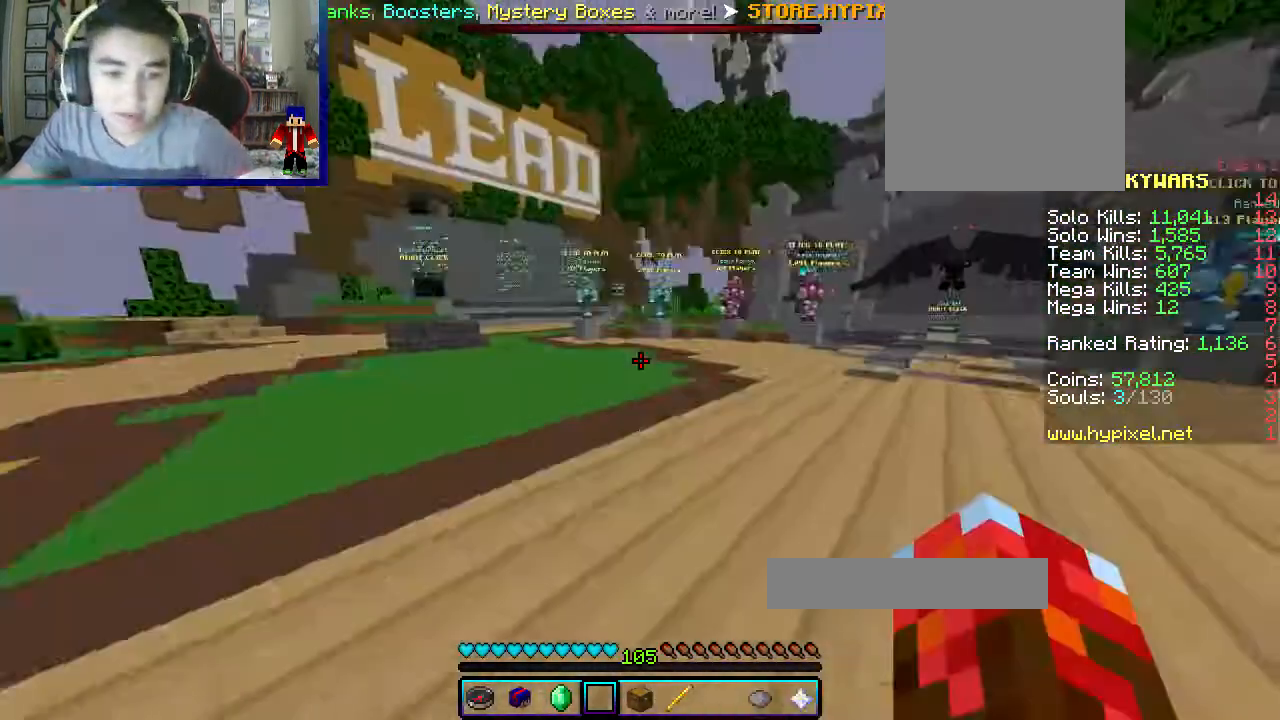
{"keys": ["a", "w"], "mouse": [], "events": [[133, "w", "down"]]}